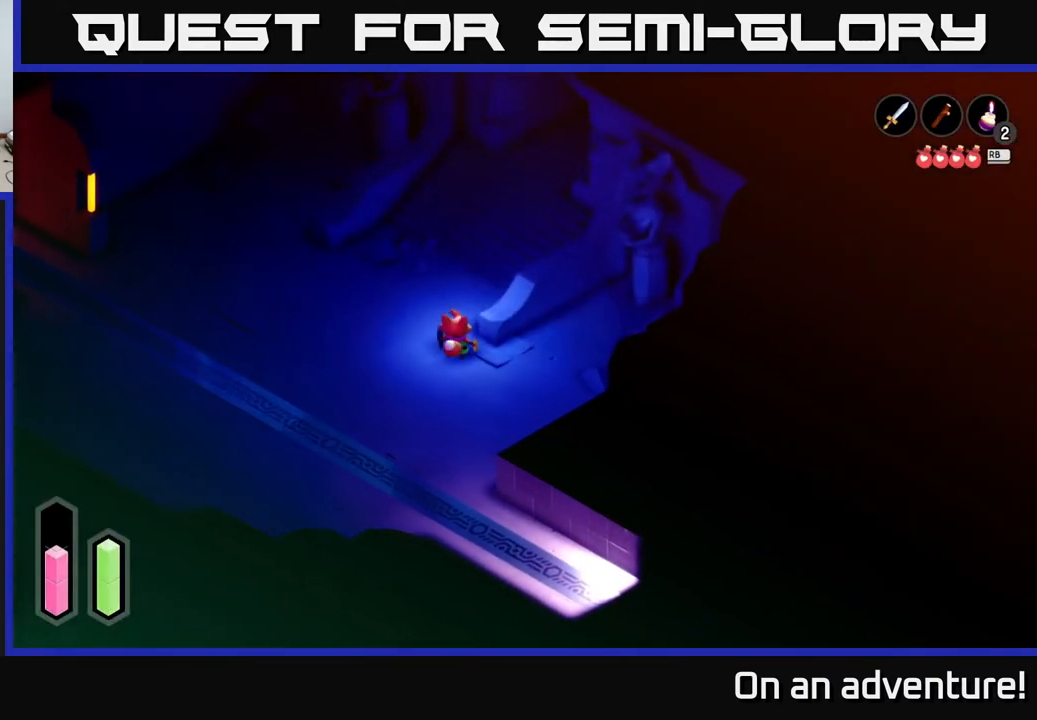
Gameplay with a controller (Xbox layout); each line is a JSON object with the inputs held at the frame after it. "events" lists button and stick changes between this image and that frame as [ms after this image, input, new state], when the widget could be followed in between.
{"buttons": [], "left_stick": "up", "right_stick": "center", "events": []}
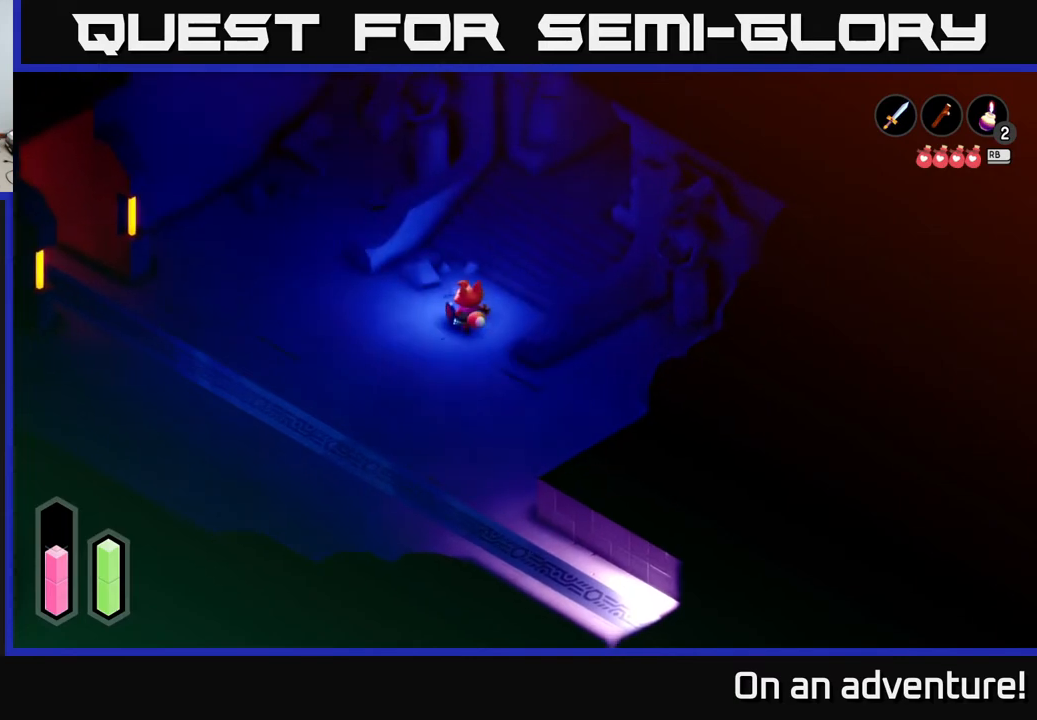
{"buttons": [], "left_stick": "center", "right_stick": "center", "events": [[400, "left_stick", "center"]]}
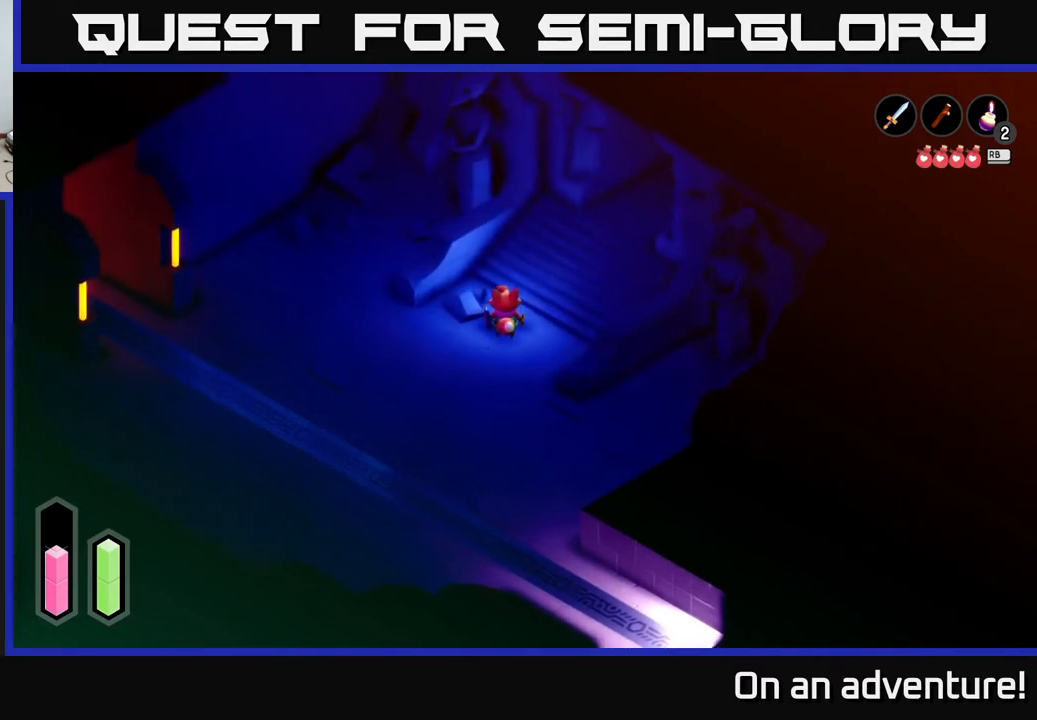
{"buttons": [], "left_stick": "up-right", "right_stick": "center", "events": [[233, "left_stick", "up-right"]]}
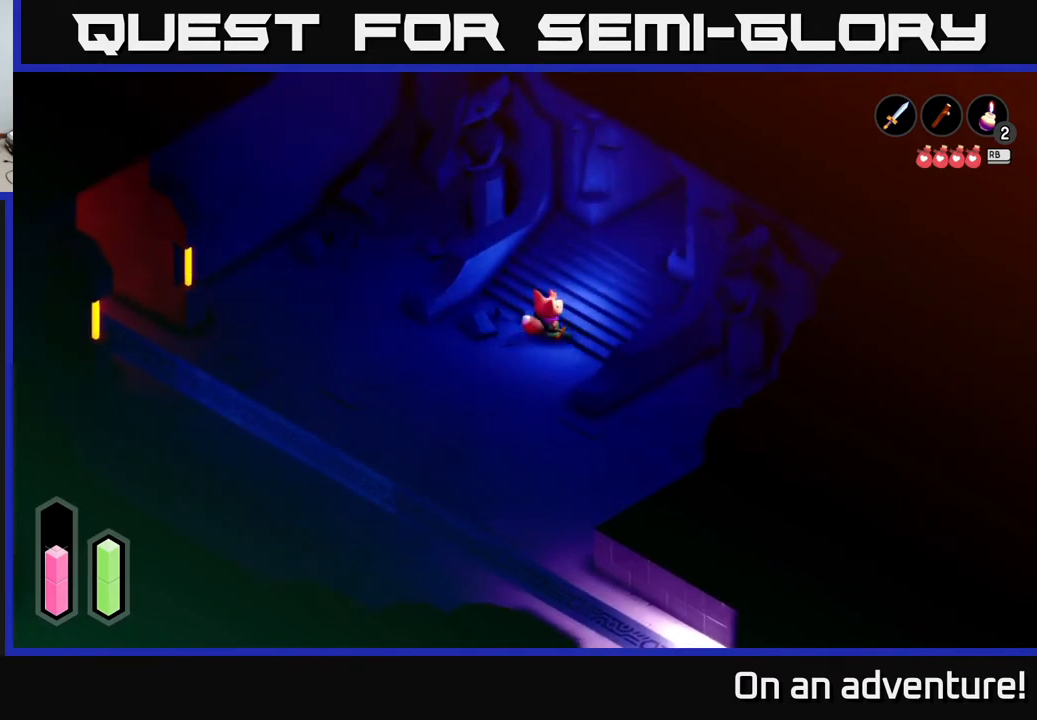
{"buttons": [], "left_stick": "center", "right_stick": "center", "events": [[400, "left_stick", "center"]]}
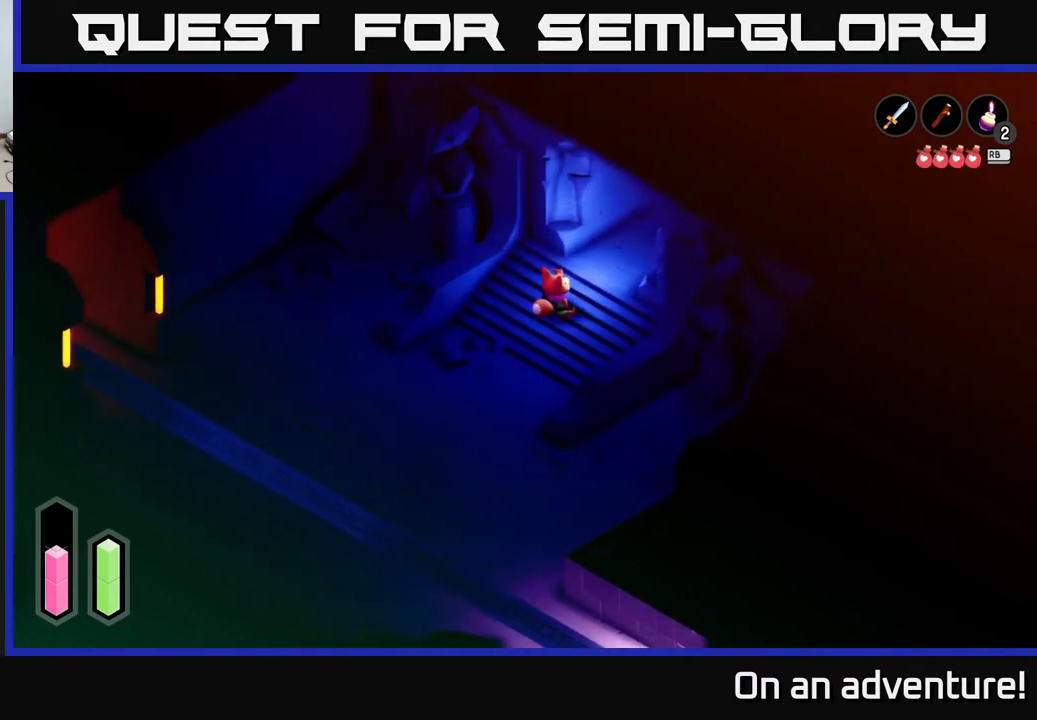
{"buttons": [], "left_stick": "up-right", "right_stick": "center", "events": [[500, "left_stick", "up-right"]]}
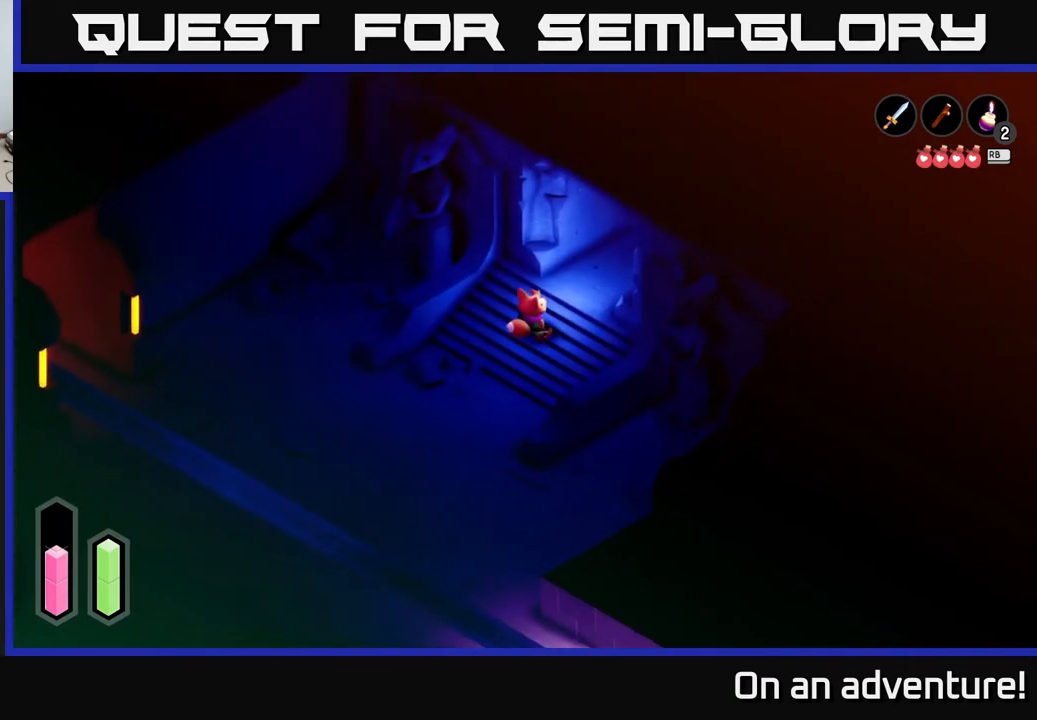
{"buttons": [], "left_stick": "up-right", "right_stick": "center", "events": []}
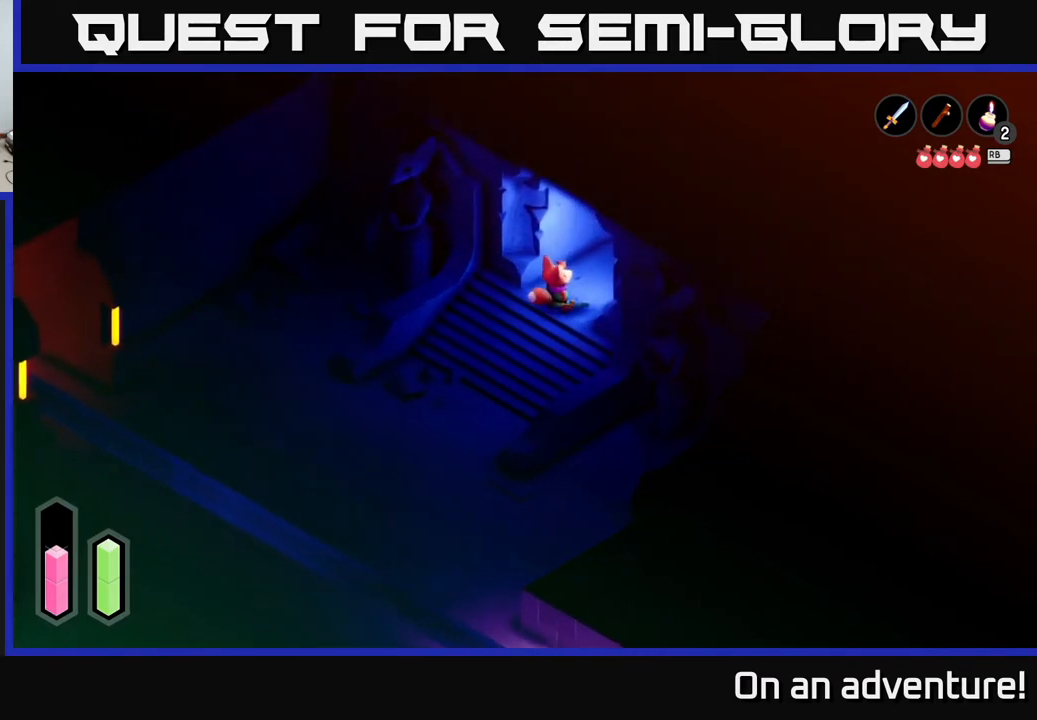
{"buttons": [], "left_stick": "left", "right_stick": "center", "events": [[17, "left_stick", "center"], [433, "left_stick", "left"]]}
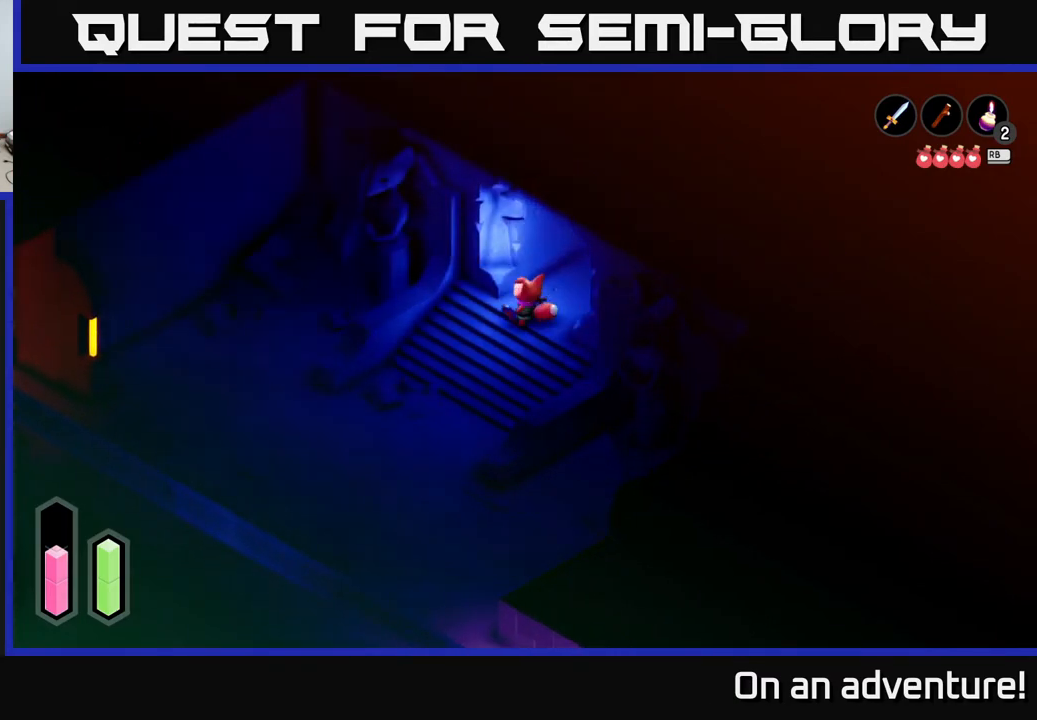
{"buttons": ["A"], "left_stick": "down-left", "right_stick": "center", "events": [[83, "A", "down"], [100, "left_stick", "down-left"]]}
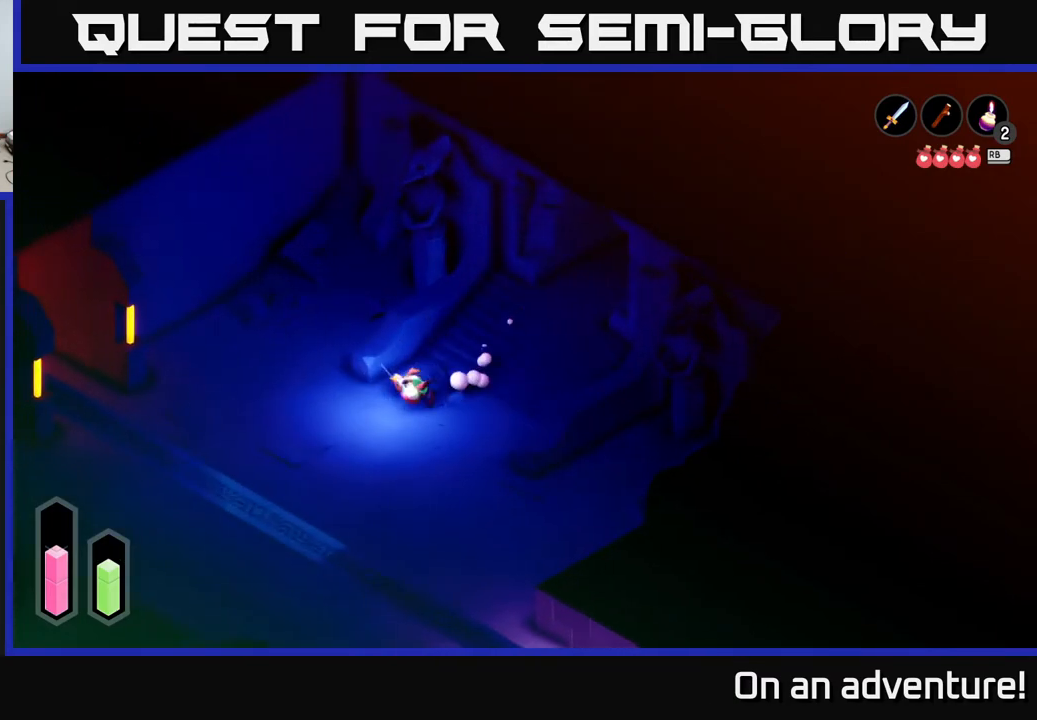
{"buttons": ["A"], "left_stick": "down-left", "right_stick": "center", "events": []}
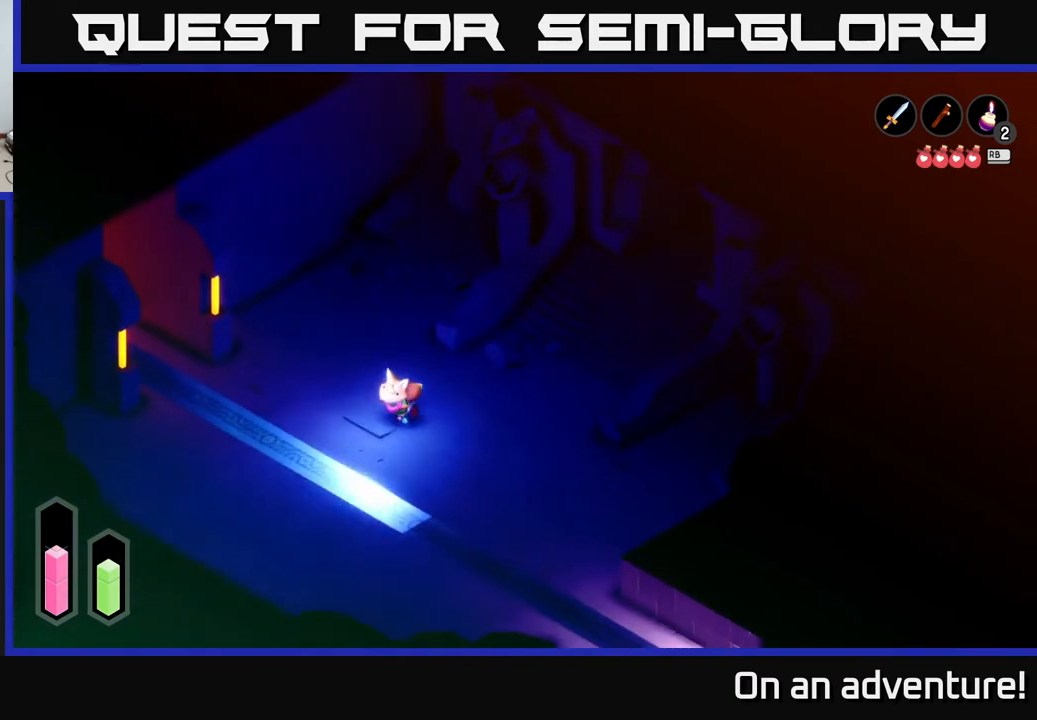
{"buttons": ["A"], "left_stick": "down", "right_stick": "center", "events": [[500, "left_stick", "down"]]}
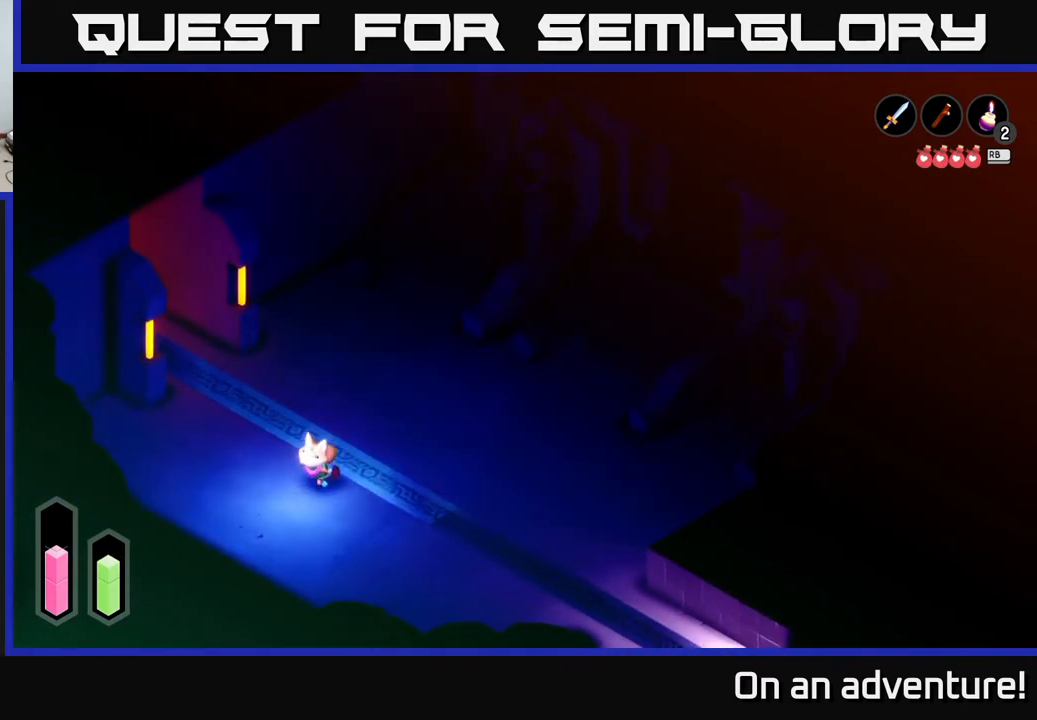
{"buttons": ["A"], "left_stick": "up-right", "right_stick": "center", "events": [[167, "left_stick", "down-right"], [267, "left_stick", "right"], [383, "left_stick", "up-right"]]}
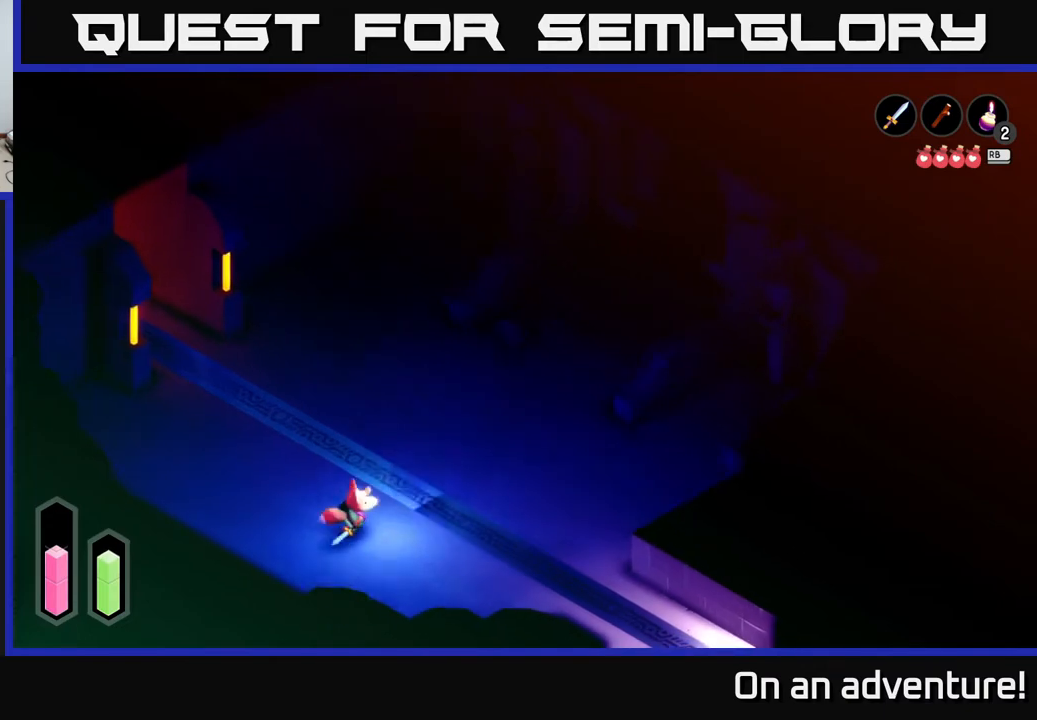
{"buttons": ["A"], "left_stick": "up-right", "right_stick": "center", "events": []}
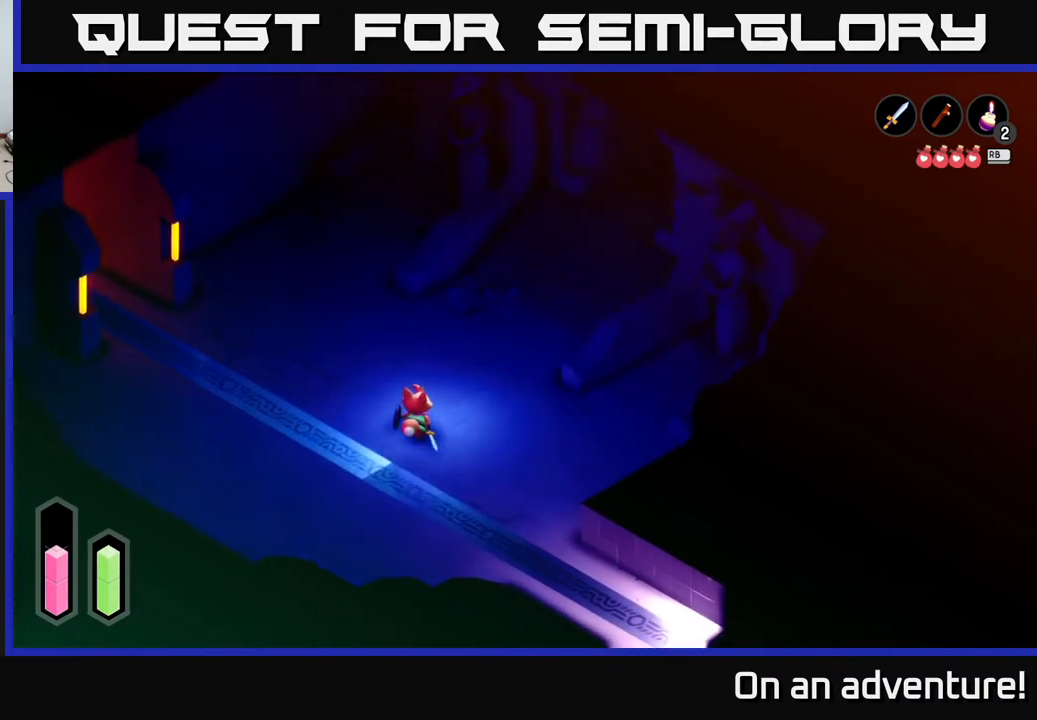
{"buttons": ["A"], "left_stick": "down", "right_stick": "center", "events": [[267, "left_stick", "center"], [317, "left_stick", "down"]]}
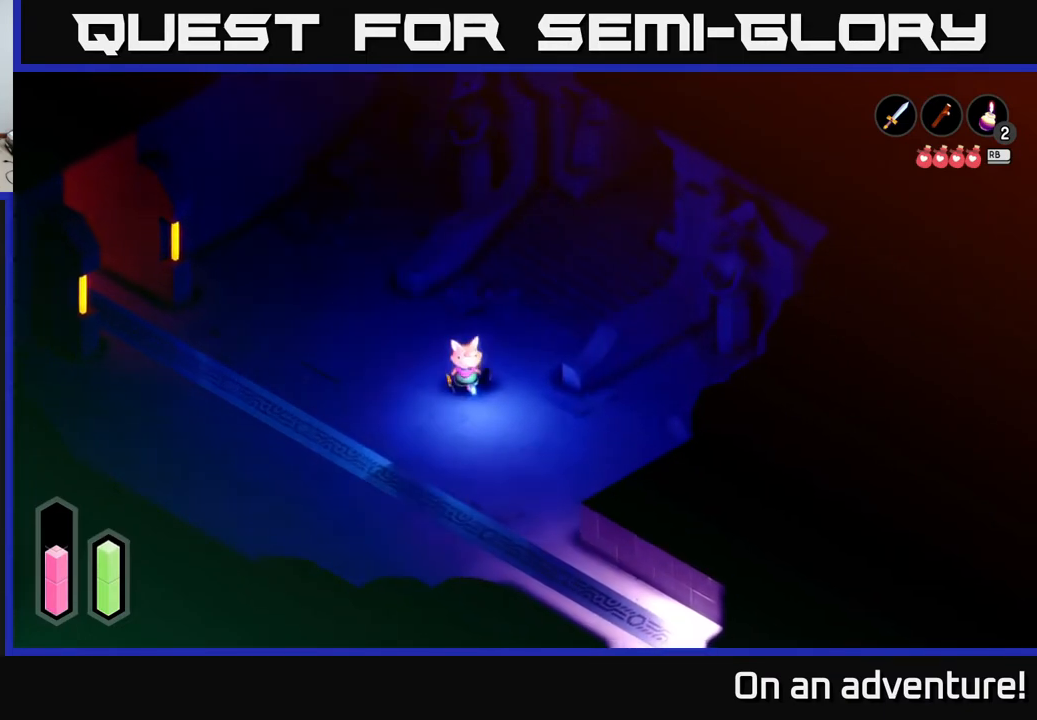
{"buttons": [], "left_stick": "down", "right_stick": "center", "events": [[50, "left_stick", "center"], [333, "A", "up"], [333, "left_stick", "down"]]}
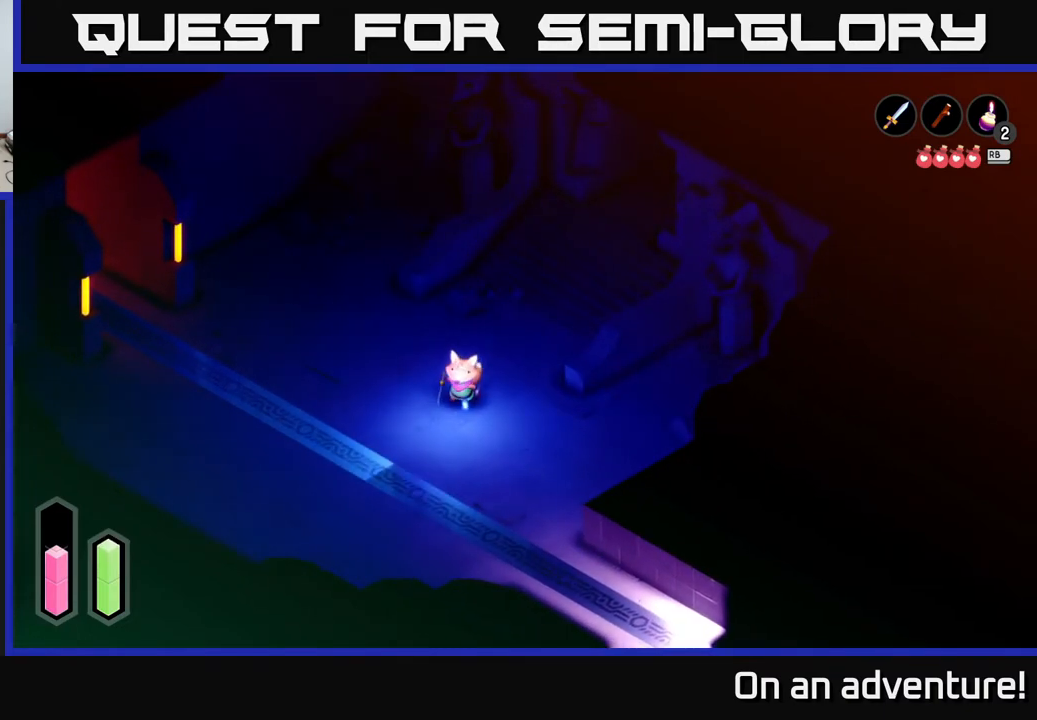
{"buttons": [], "left_stick": "center", "right_stick": "center", "events": [[17, "left_stick", "down-left"], [133, "left_stick", "center"]]}
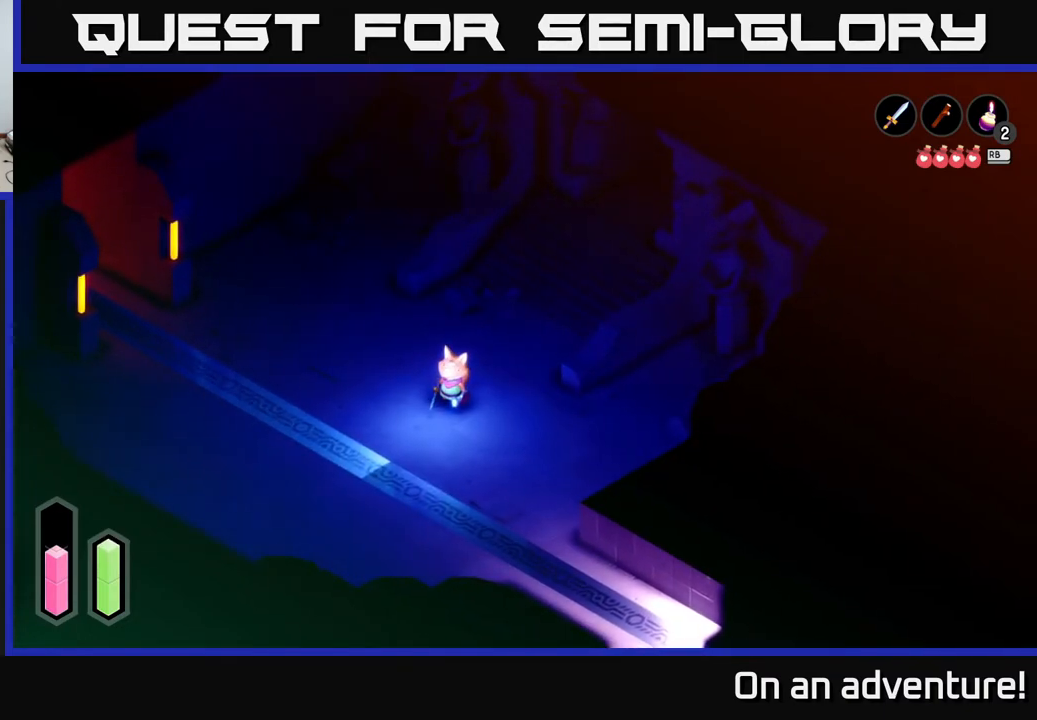
{"buttons": [], "left_stick": "up-right", "right_stick": "center", "events": [[150, "left_stick", "up"], [500, "left_stick", "up-right"]]}
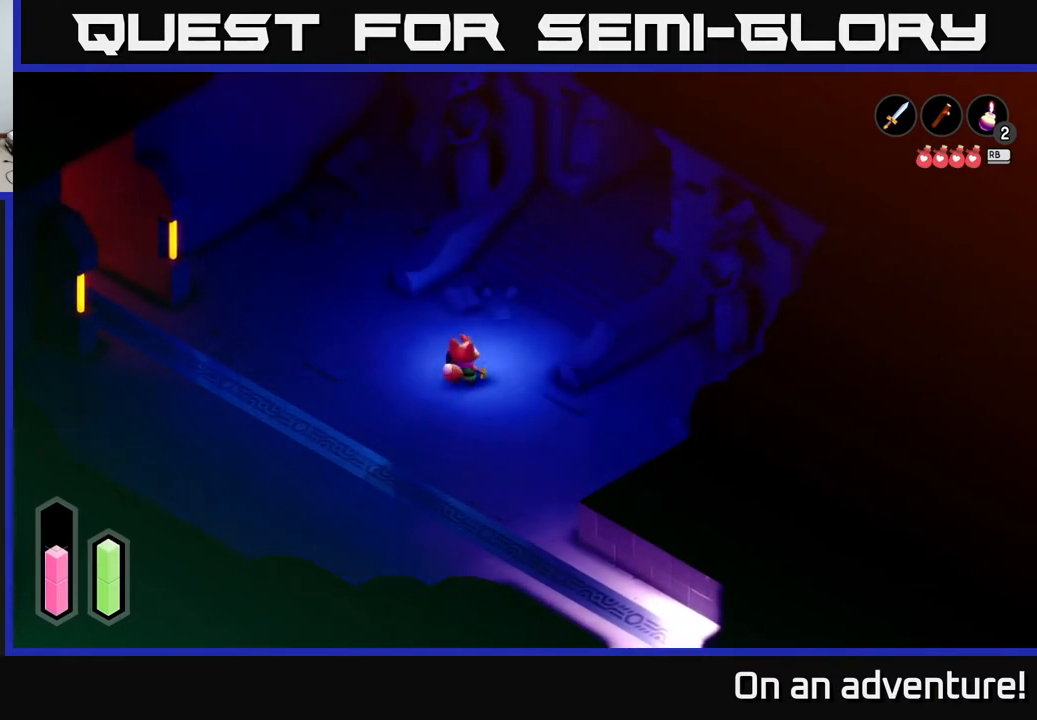
{"buttons": ["A"], "left_stick": "up-right", "right_stick": "center", "events": [[50, "A", "down"]]}
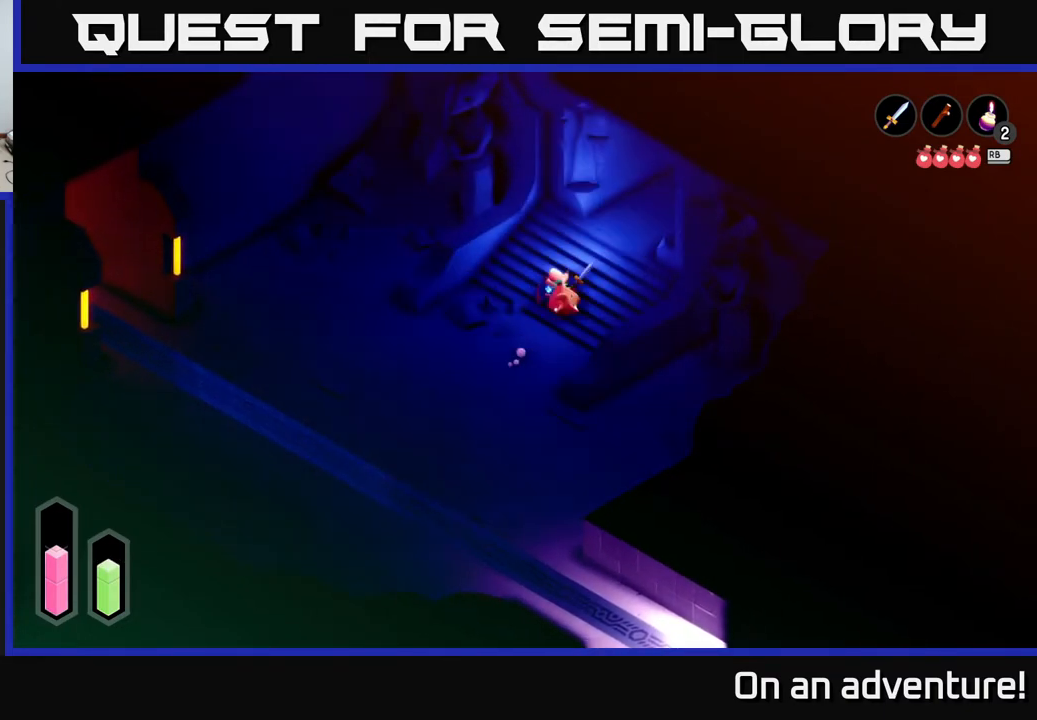
{"buttons": ["A"], "left_stick": "up-right", "right_stick": "center", "events": []}
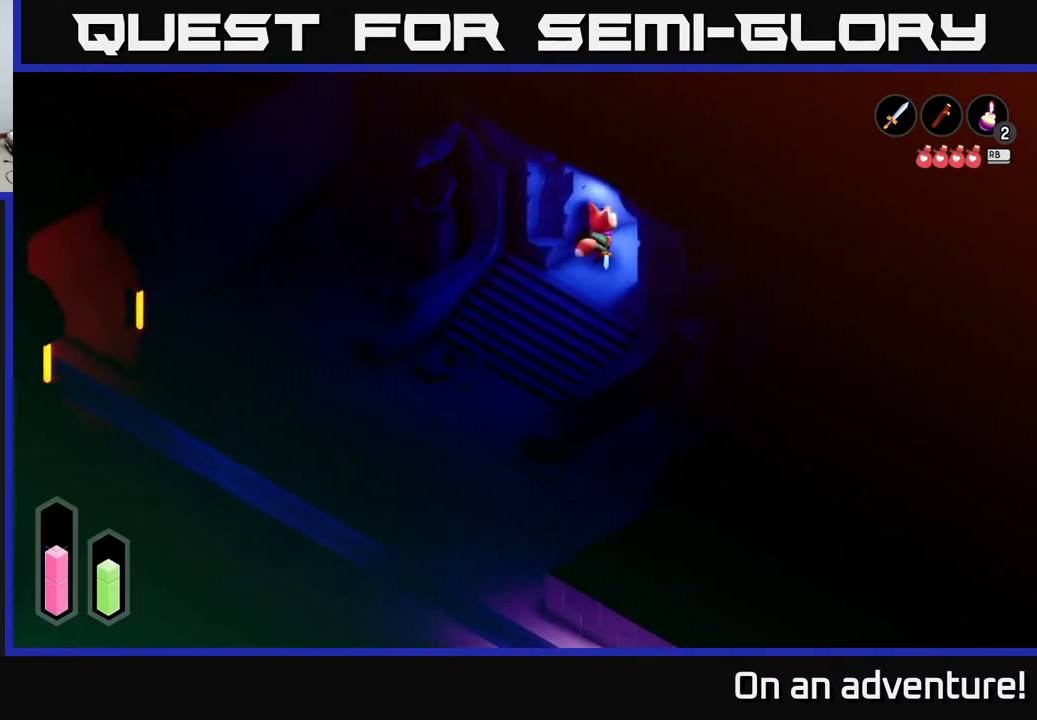
{"buttons": ["A"], "left_stick": "up-right", "right_stick": "center", "events": []}
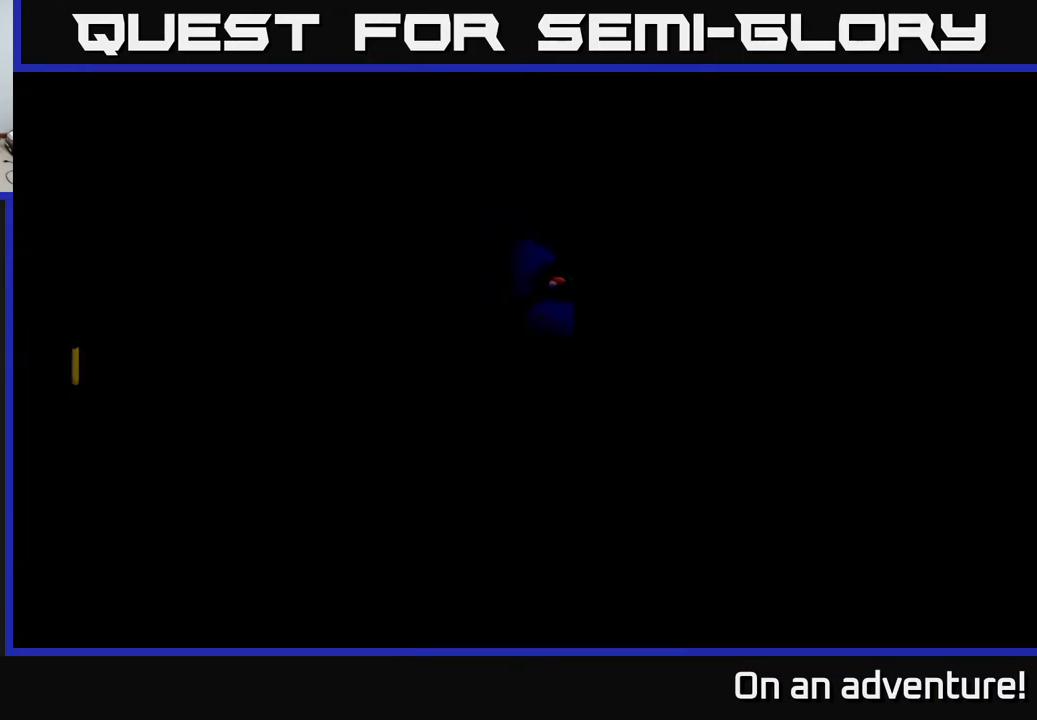
{"buttons": [], "left_stick": "center", "right_stick": "center", "events": [[183, "A", "up"], [500, "left_stick", "center"]]}
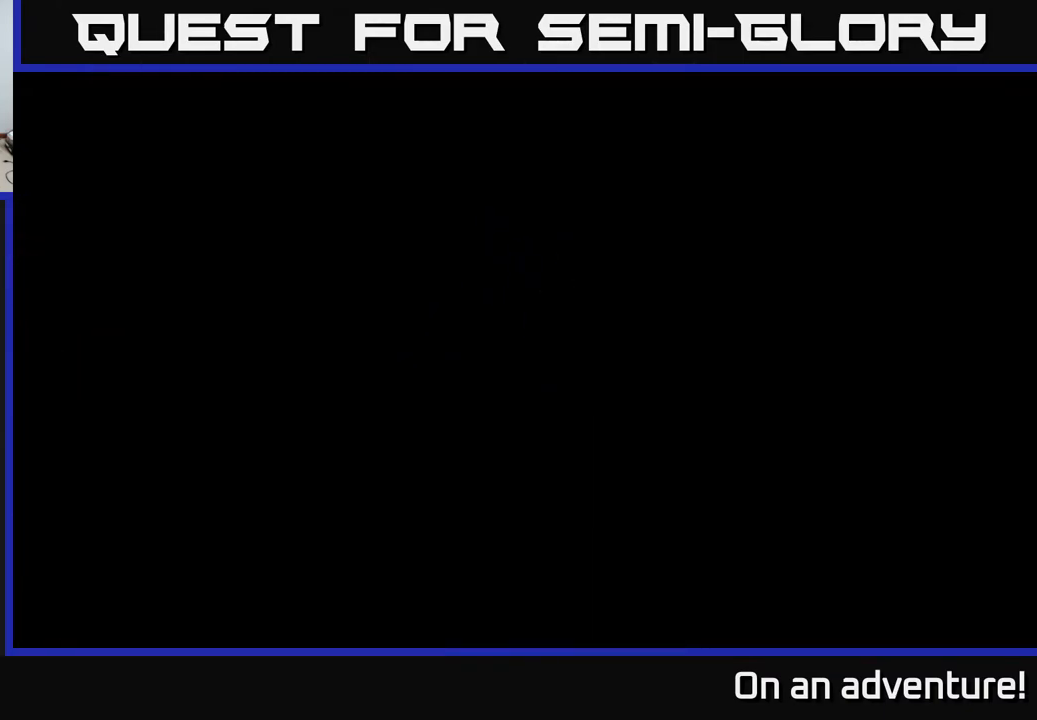
{"buttons": [], "left_stick": "up-right", "right_stick": "center", "events": [[183, "left_stick", "up-right"]]}
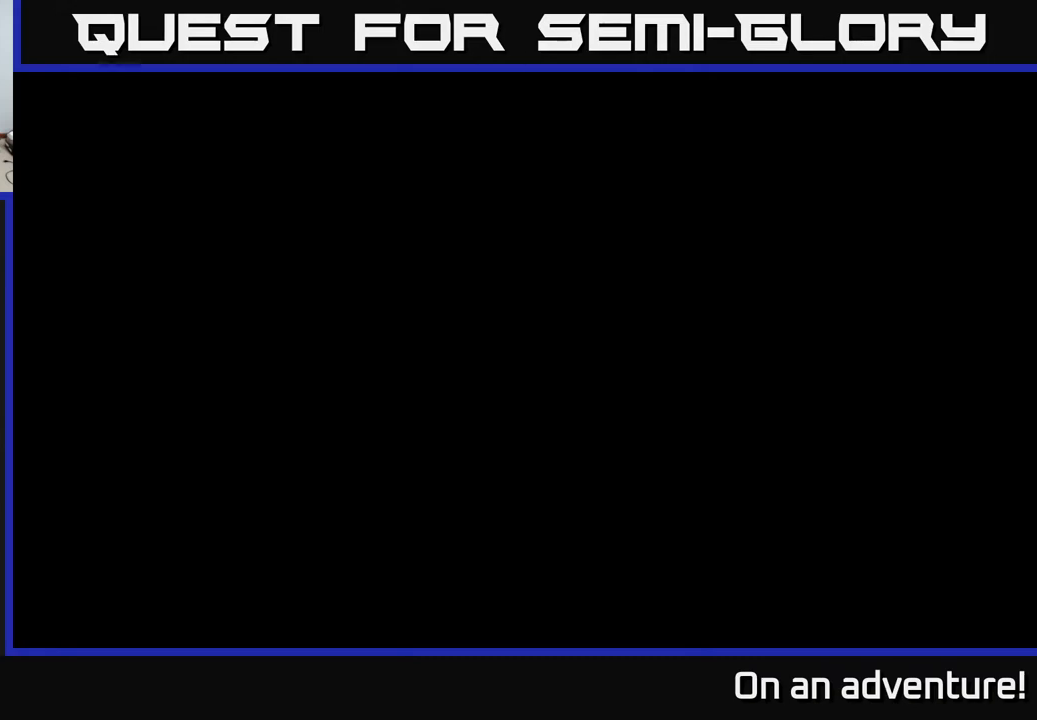
{"buttons": [], "left_stick": "up-right", "right_stick": "center", "events": []}
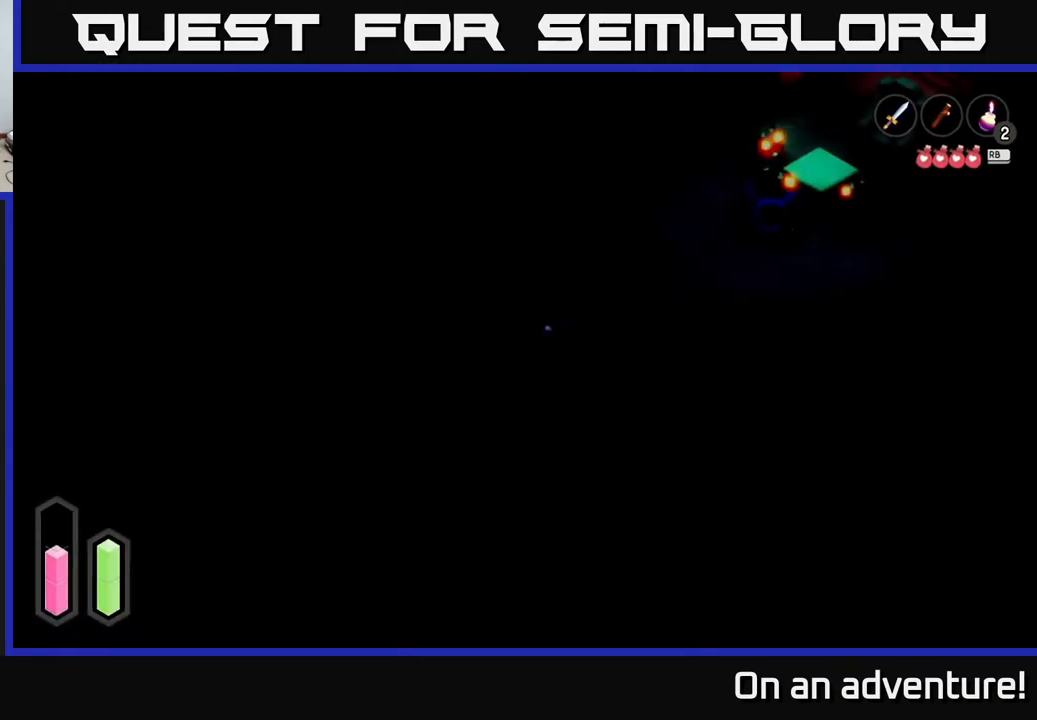
{"buttons": [], "left_stick": "up-right", "right_stick": "center", "events": []}
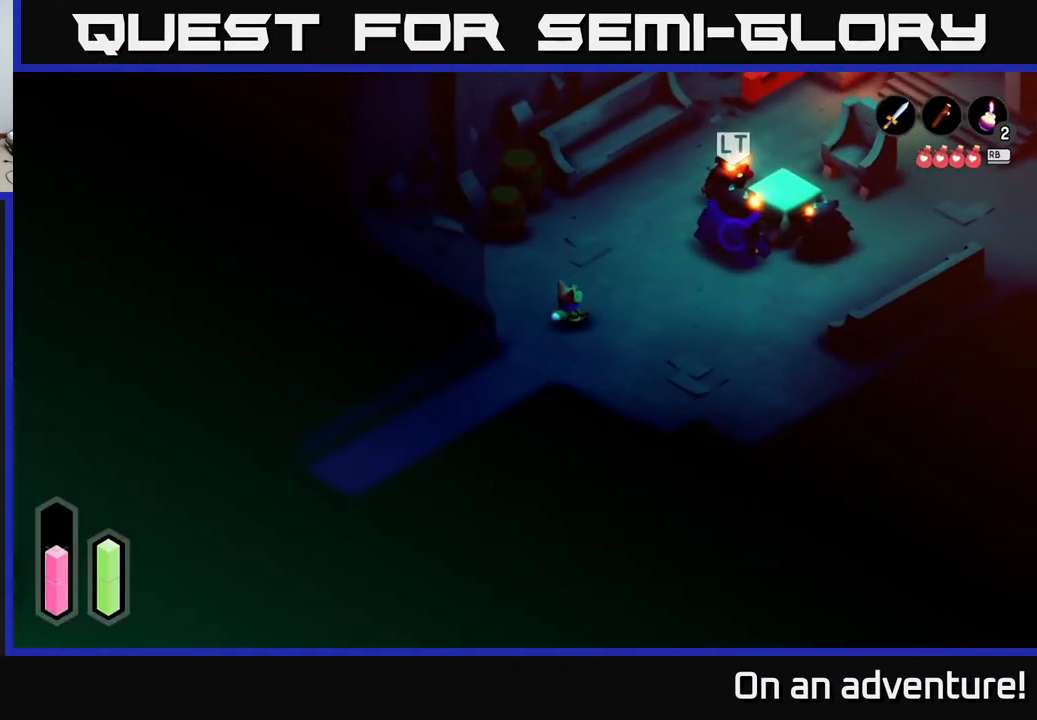
{"buttons": [], "left_stick": "up-right", "right_stick": "center", "events": []}
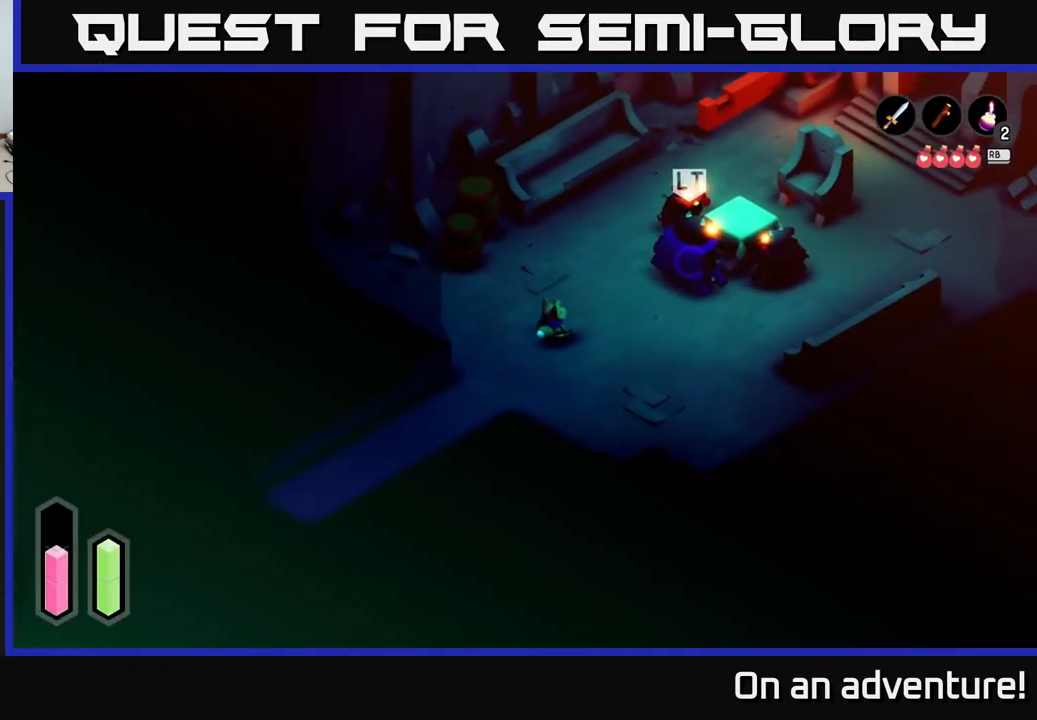
{"buttons": [], "left_stick": "up-right", "right_stick": "center", "events": []}
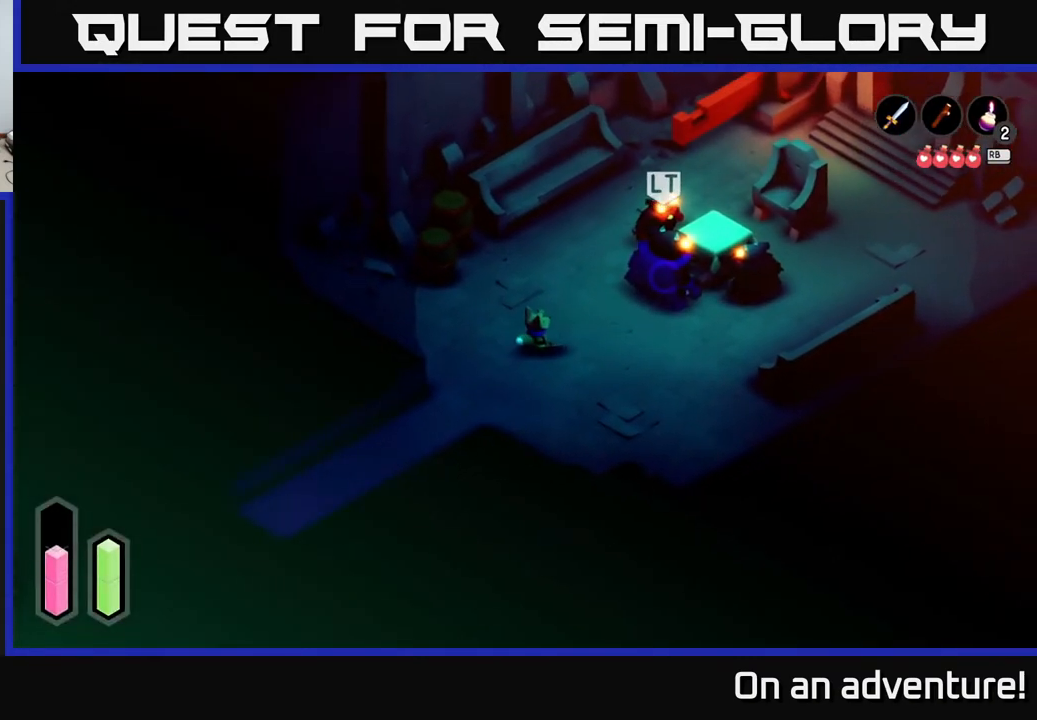
{"buttons": [], "left_stick": "up-right", "right_stick": "center", "events": []}
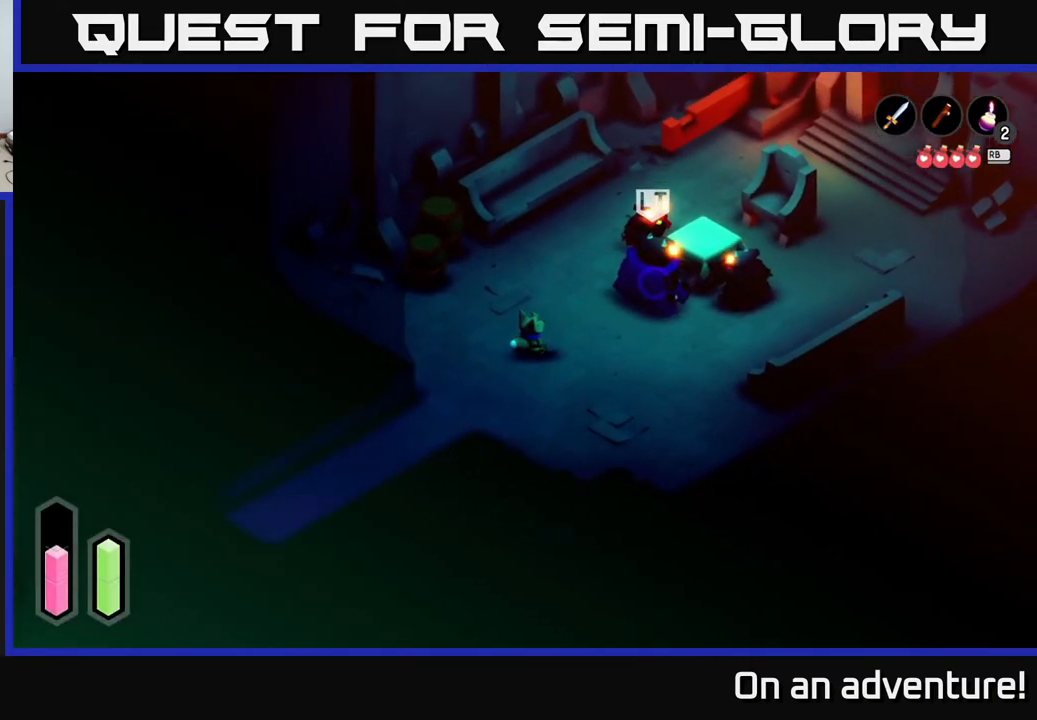
{"buttons": [], "left_stick": "center", "right_stick": "center", "events": [[267, "left_stick", "center"]]}
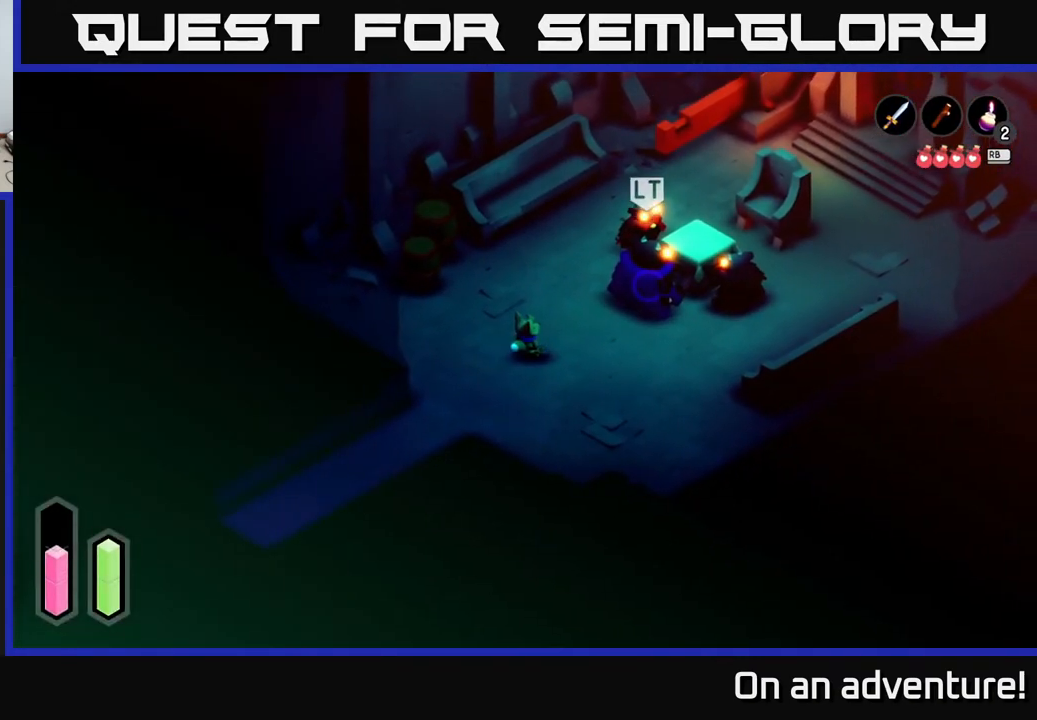
{"buttons": [], "left_stick": "center", "right_stick": "center", "events": []}
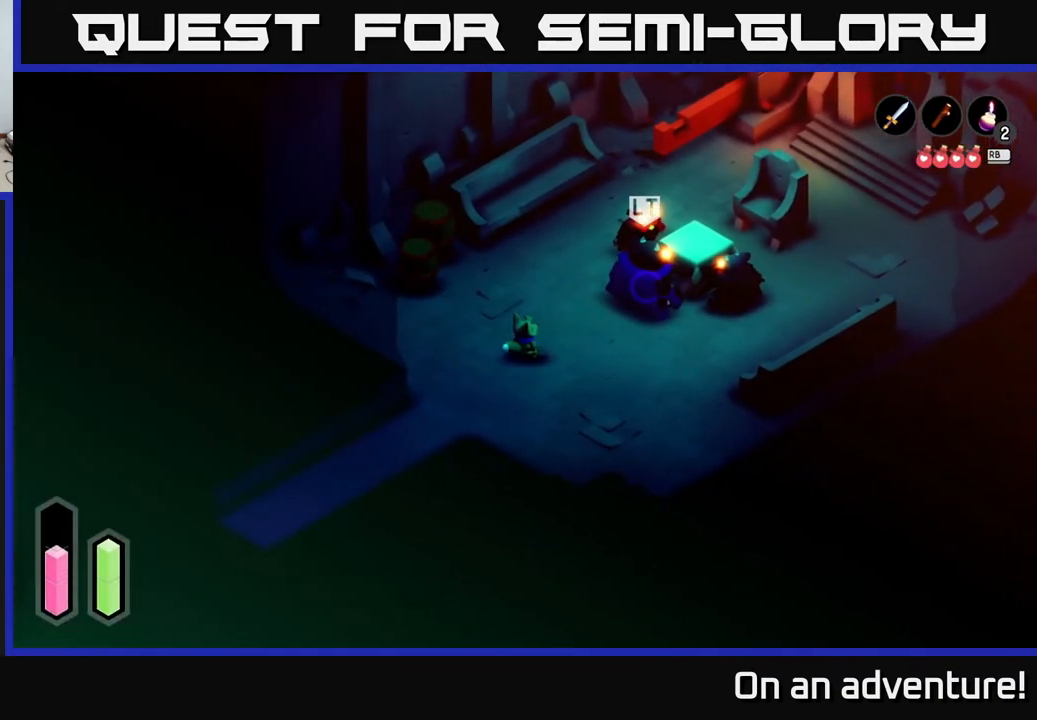
{"buttons": [], "left_stick": "center", "right_stick": "center", "events": []}